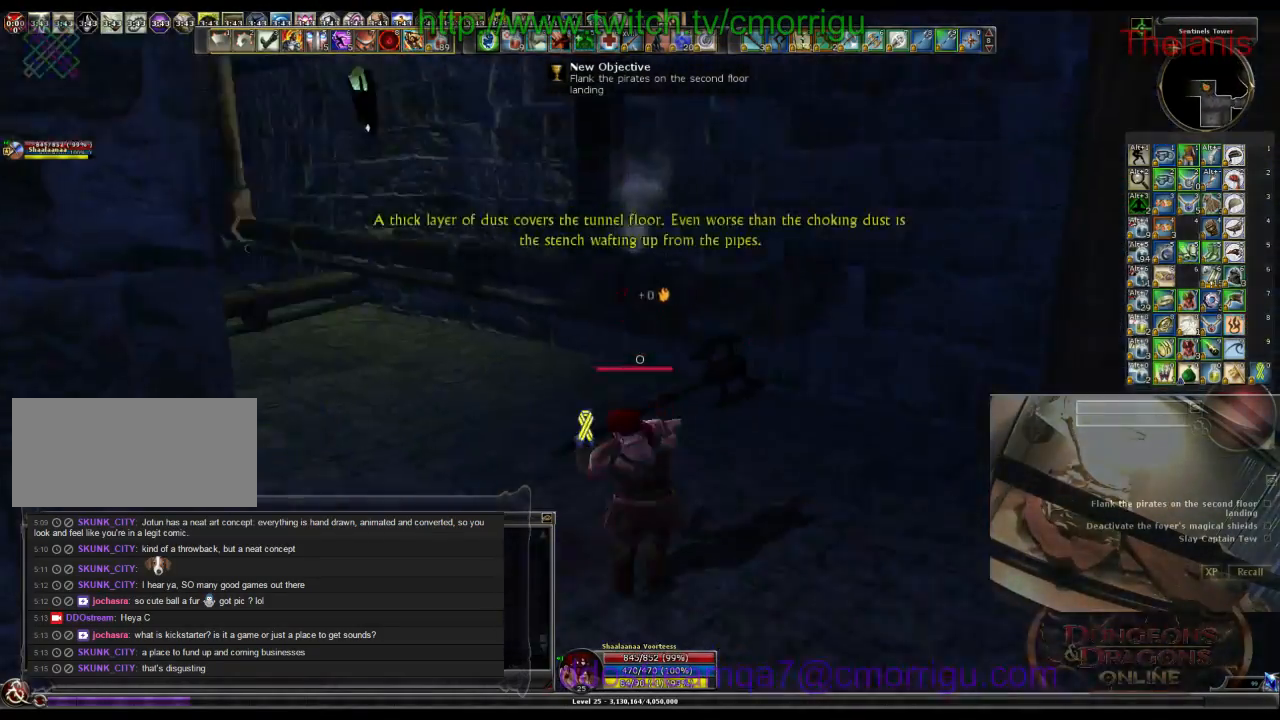
Gameplay with keyboard; each line is a JSON object with the keys held at the frame after it. "events" lists presses ("down") and releases ("up") of ".", "/", "0", "1", "2", "3", "4", "5", "6", "7", "8", "9", "a", "b", "backslash", "backspace", "c", "caps_lock", "comma", "ctrl_l", "ctrl_r", "d", "e", "equals", "escape", "f", "f1", "f10", "f11", "f12", "f2", "f3", "f4", "f5", "f6", "f7", "f8", "f9", "g", "h", "i", "j", "k", "l", "lbracket", "m", "minus", "n", "o", "p", "q", "quote", "r", "rbracket", "return", "s", "semicolon", "shift_l", "shift_r", "space", "t", "tab", "tilde", "u", "v", "w", "x", "y" and "z" between this image and that frame as [ms after this image, input, new state], when the widget could be followed in between. No other keys are recorded. Mouse input is not recorded.
{"keys": ["w"], "events": []}
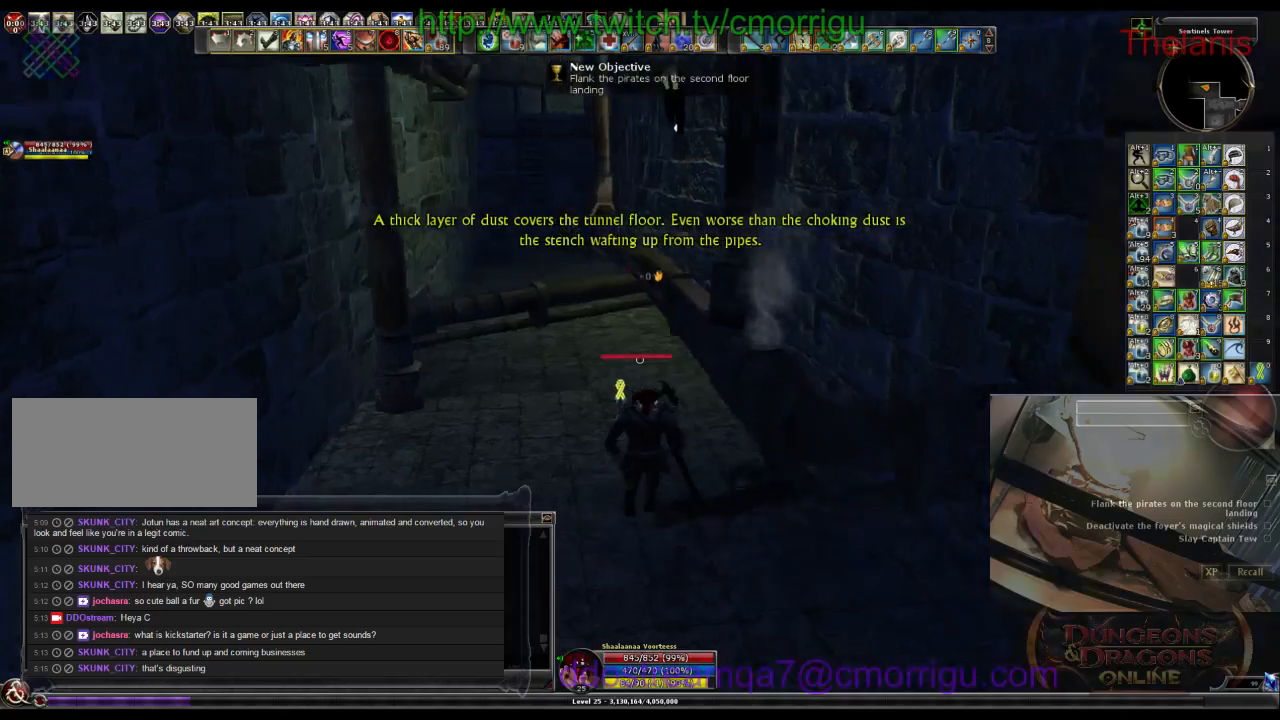
{"keys": ["w"], "events": [[334, "space", "down"], [500, "space", "up"]]}
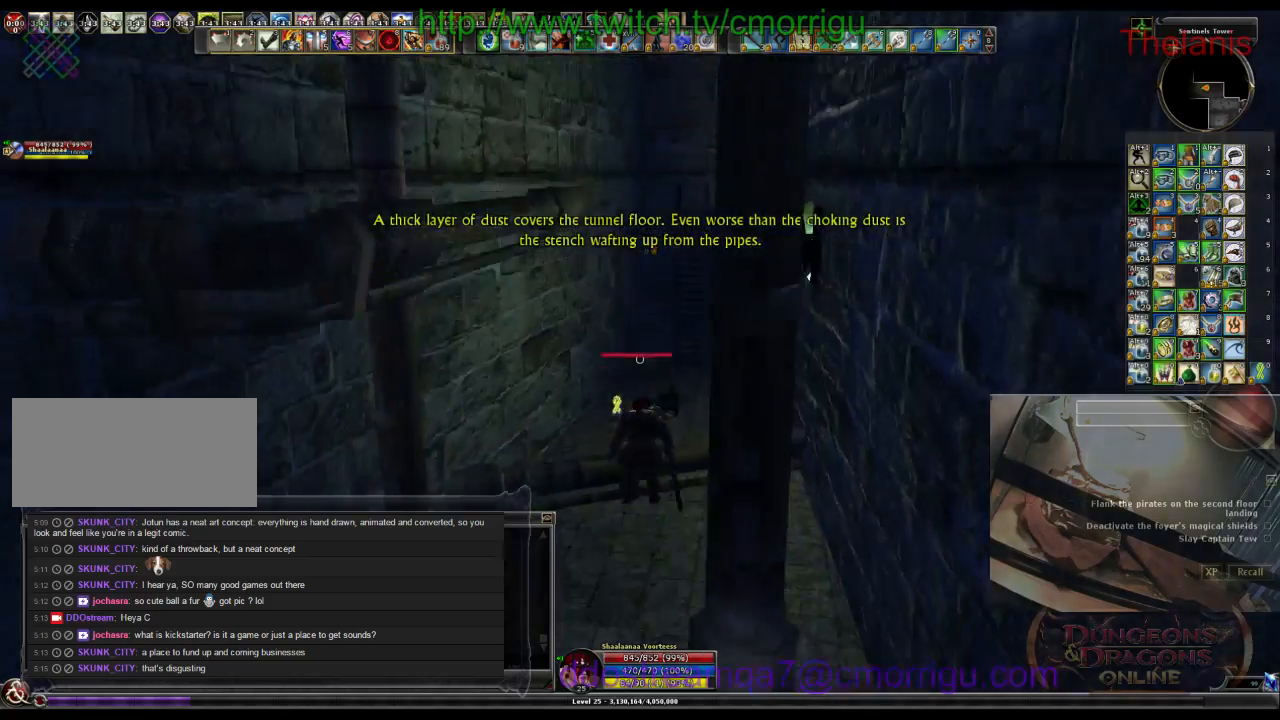
{"keys": ["w"], "events": []}
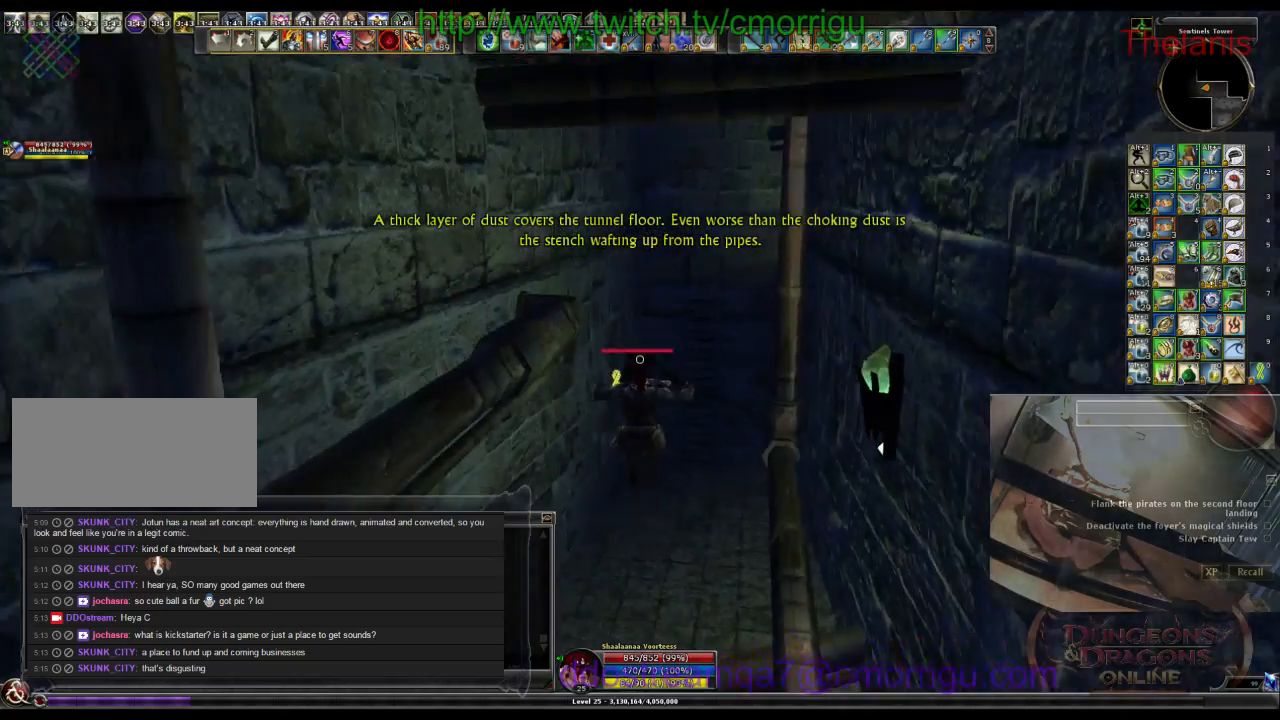
{"keys": ["w"], "events": []}
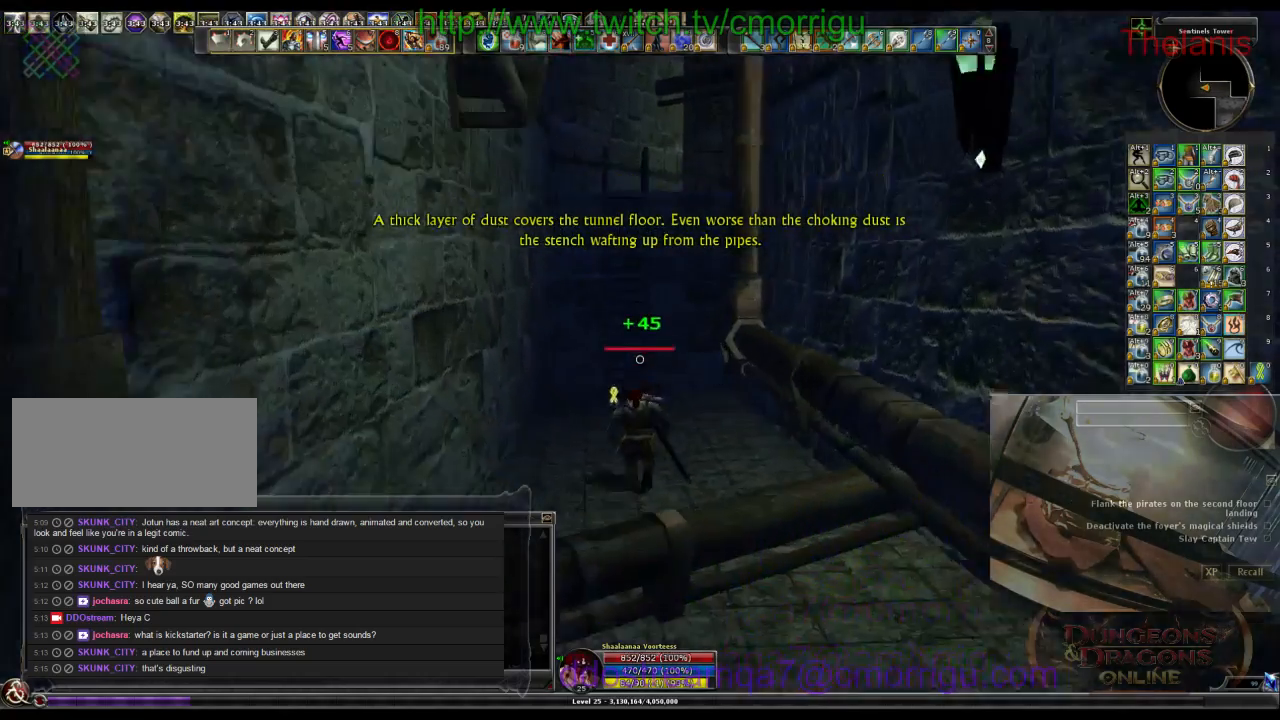
{"keys": ["w"], "events": [[167, "space", "down"], [467, "space", "up"]]}
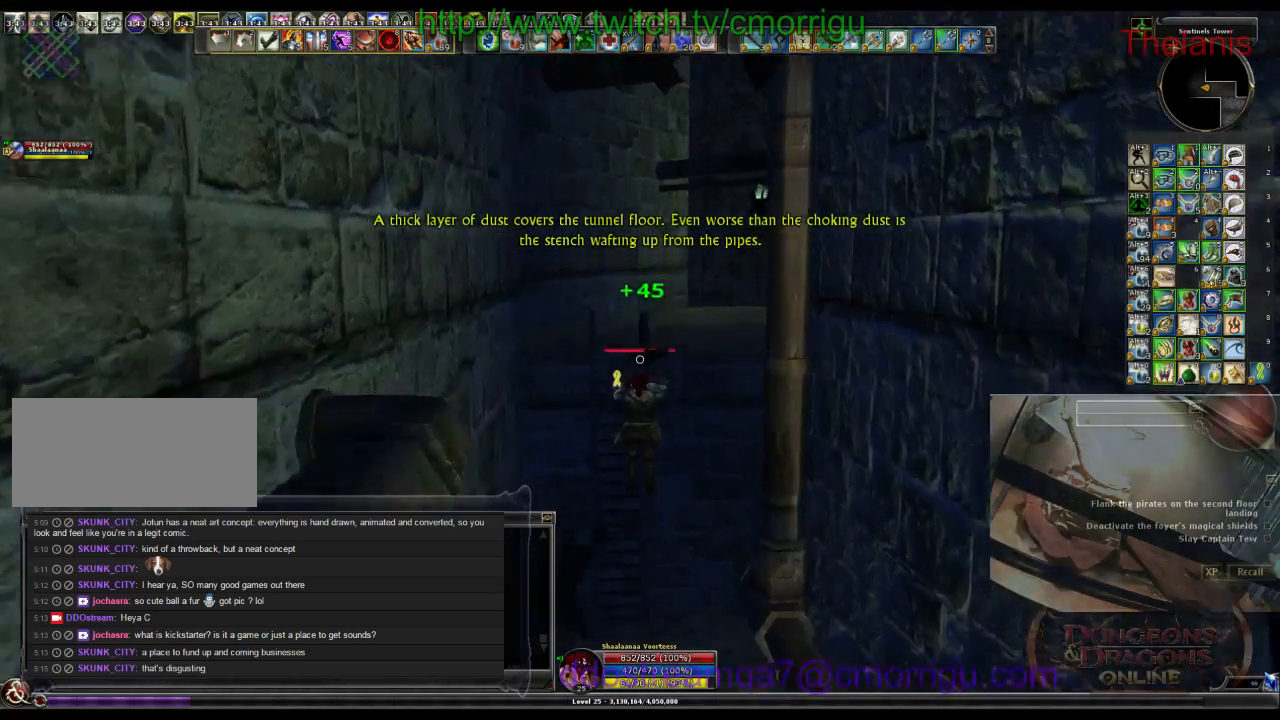
{"keys": ["w"], "events": []}
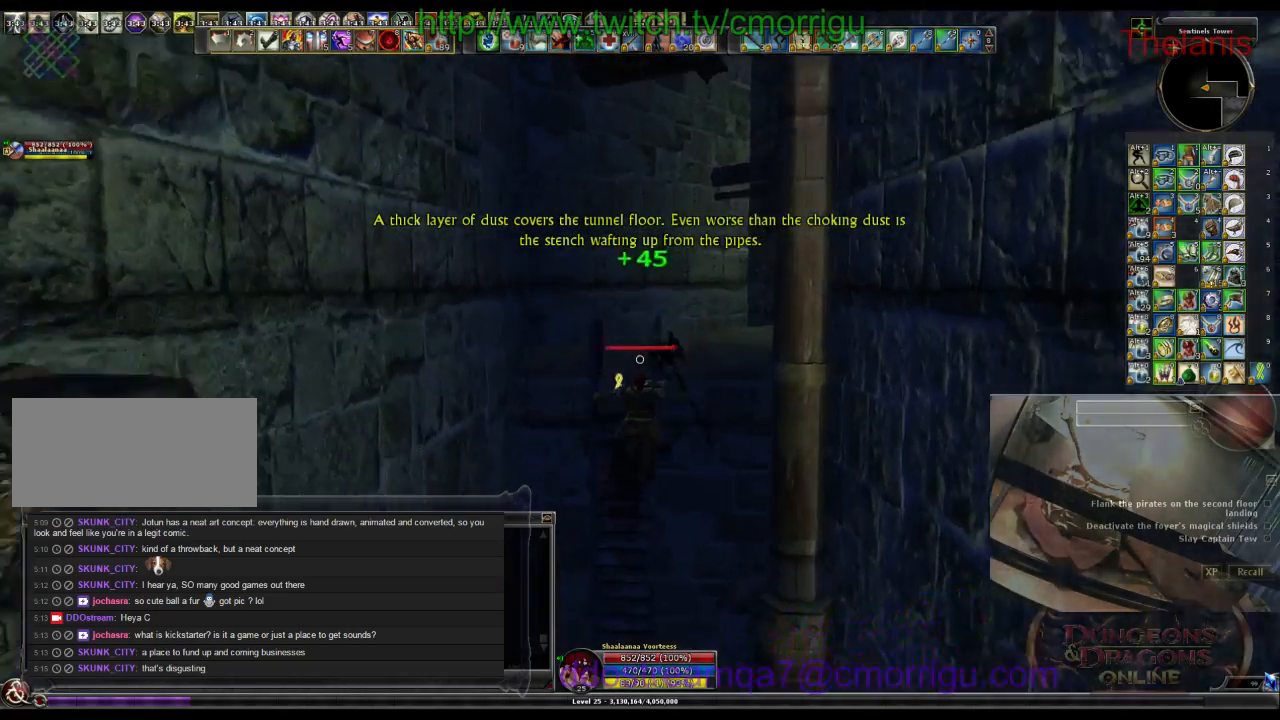
{"keys": ["w"], "events": []}
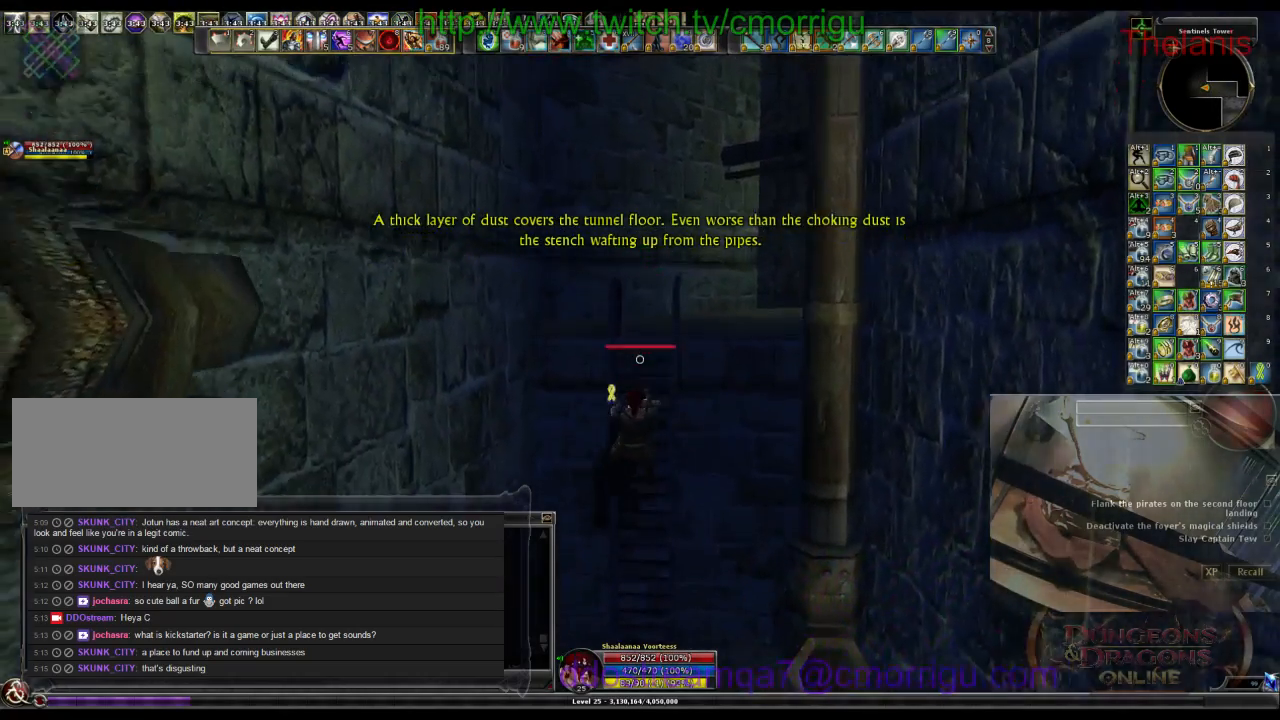
{"keys": ["w"], "events": []}
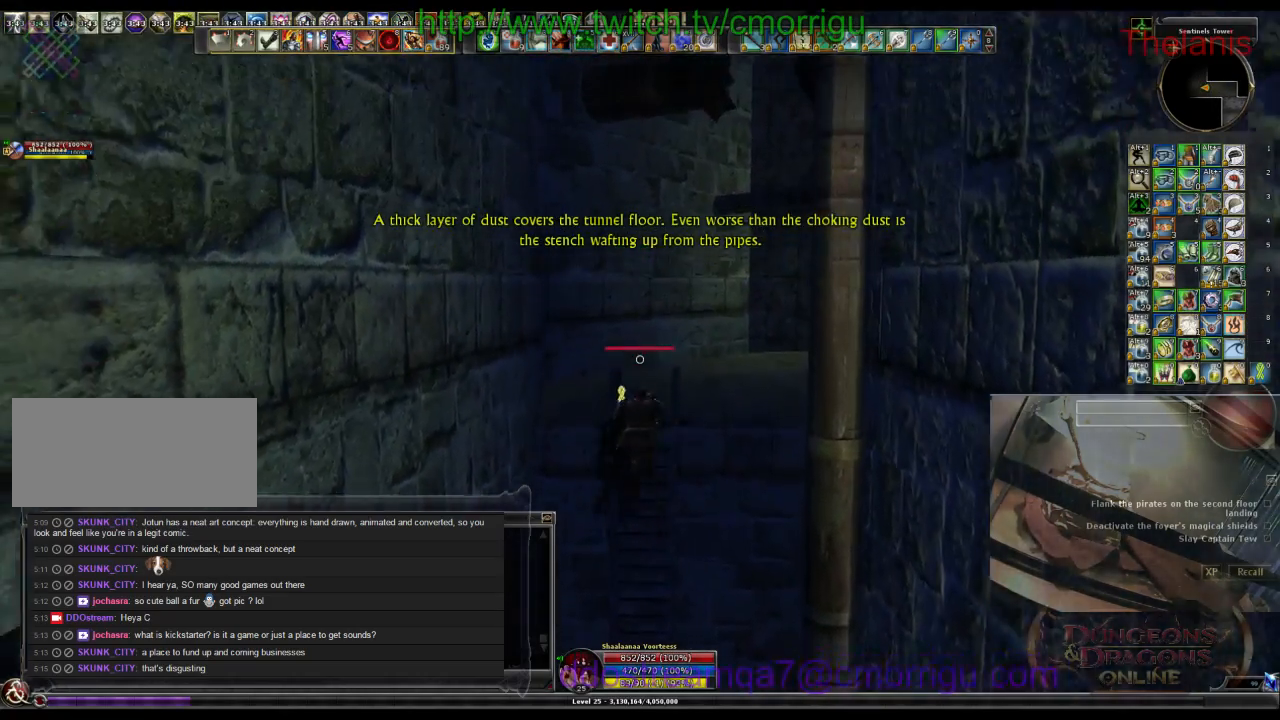
{"keys": ["w"], "events": []}
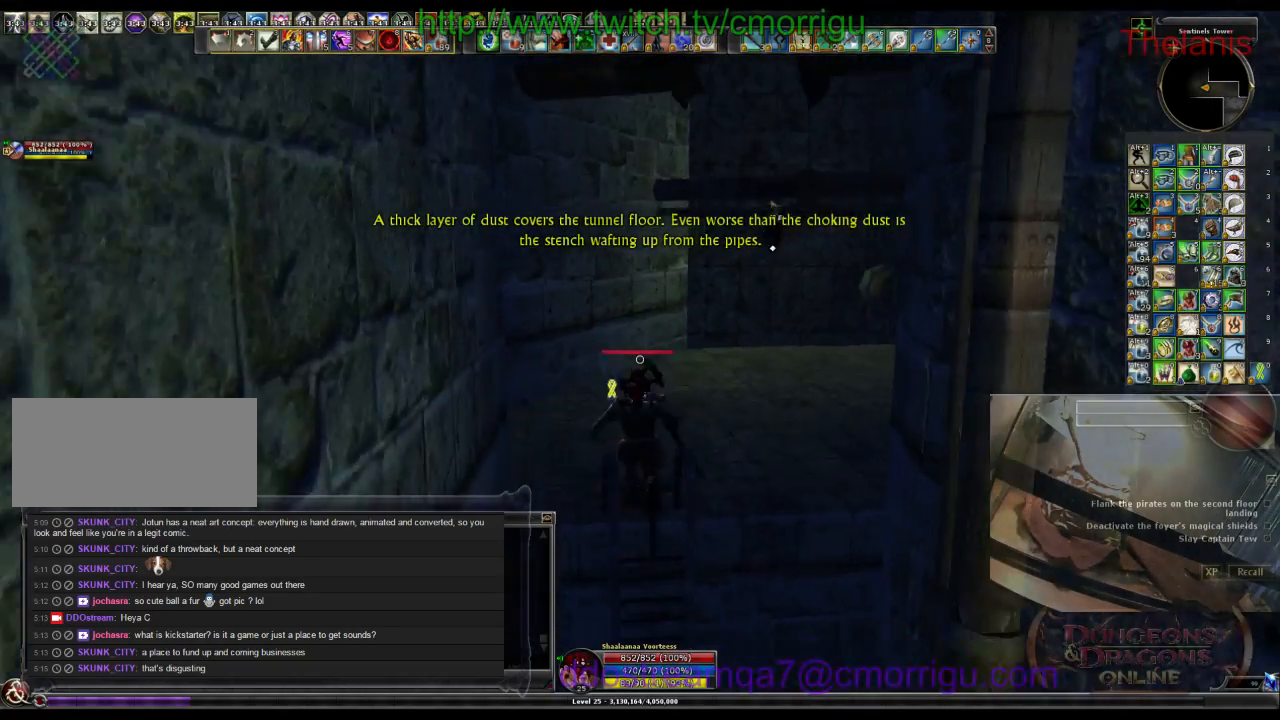
{"keys": ["w"], "events": []}
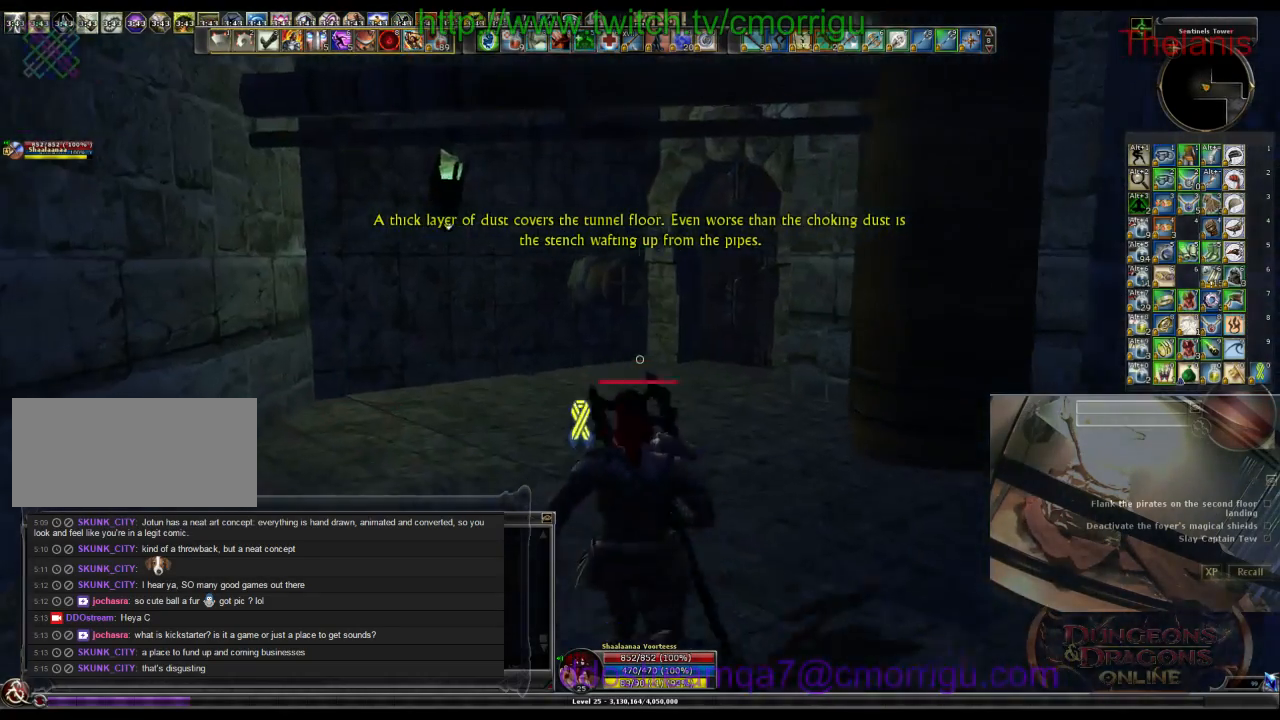
{"keys": ["w"], "events": []}
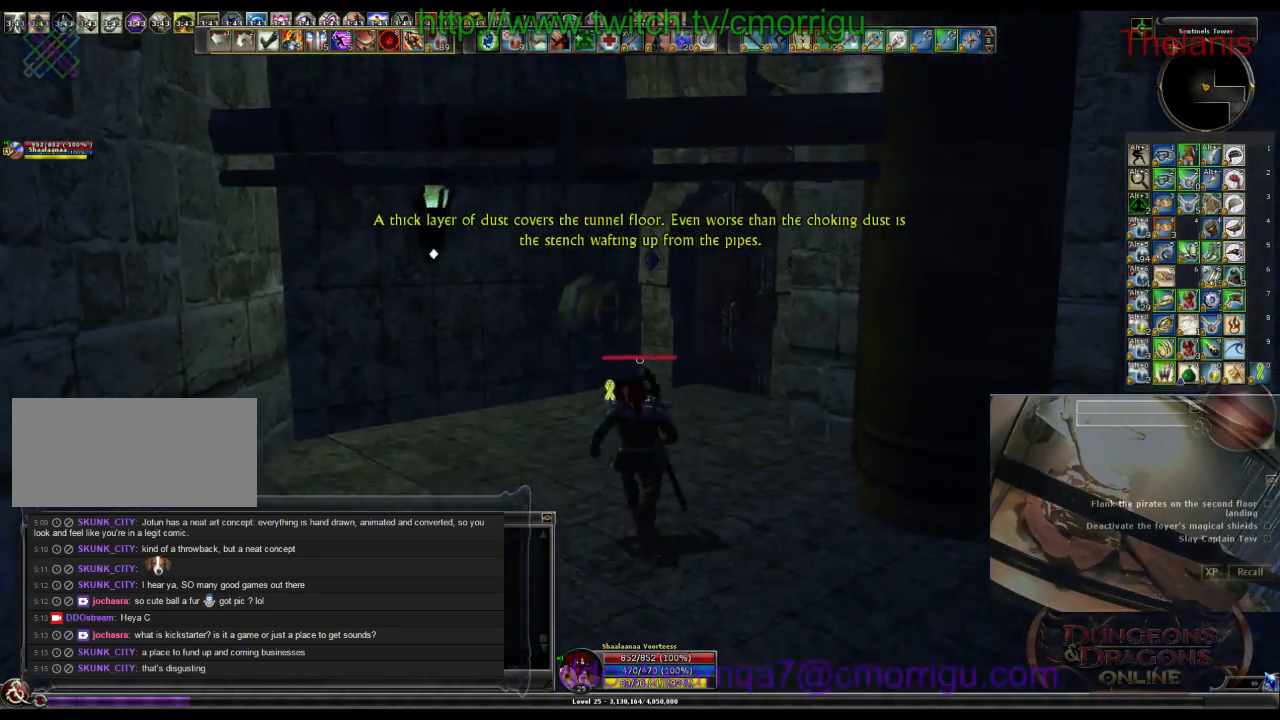
{"keys": ["w"], "events": []}
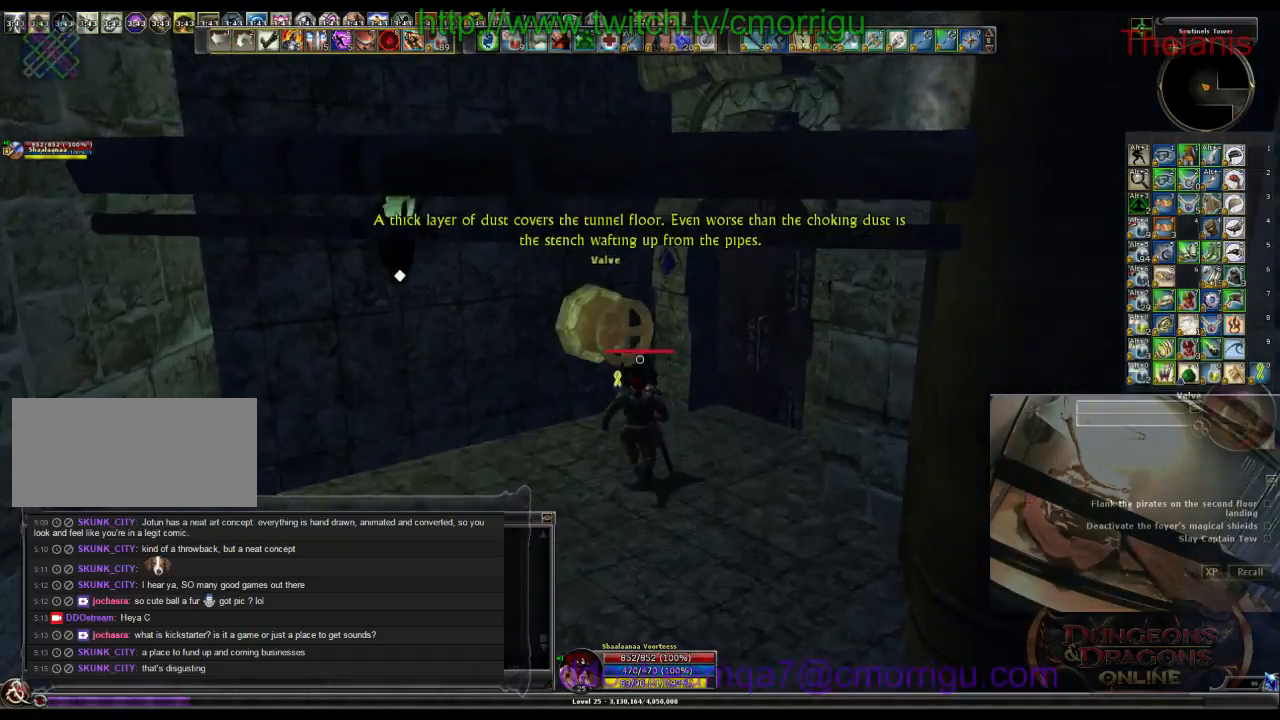
{"keys": [], "events": [[34, "w", "up"], [167, "e", "down"], [334, "e", "up"]]}
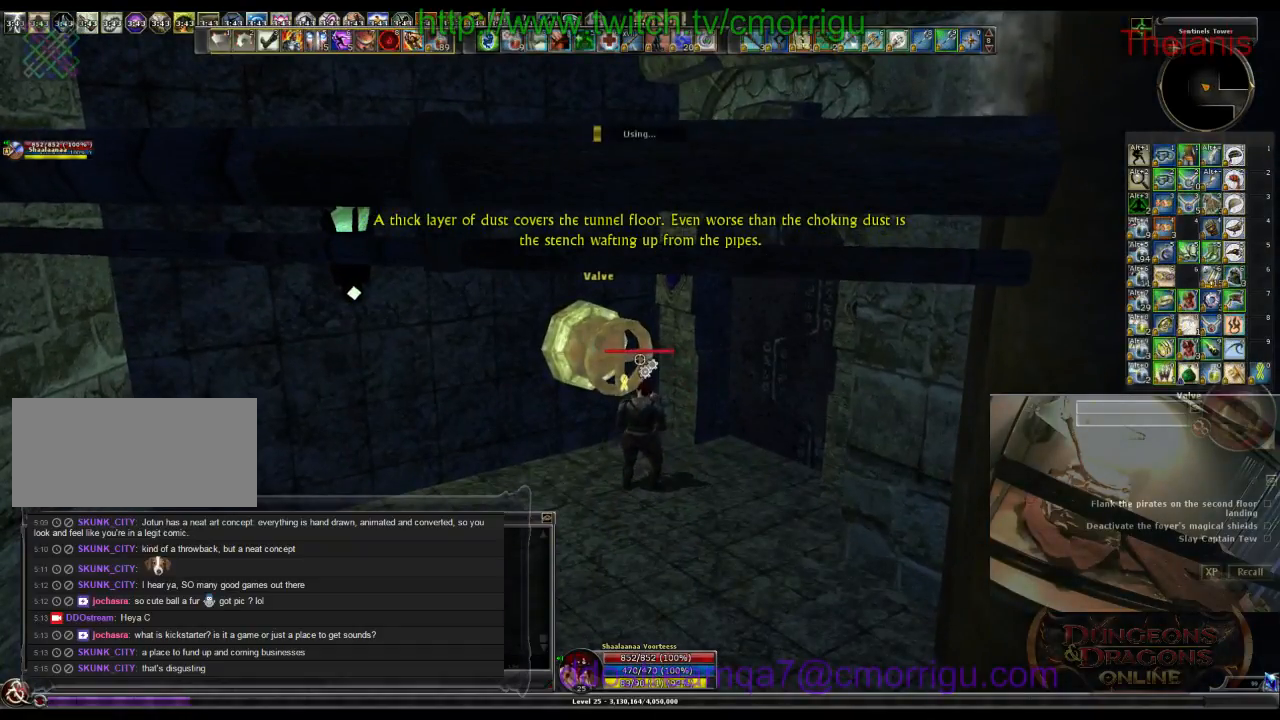
{"keys": [], "events": []}
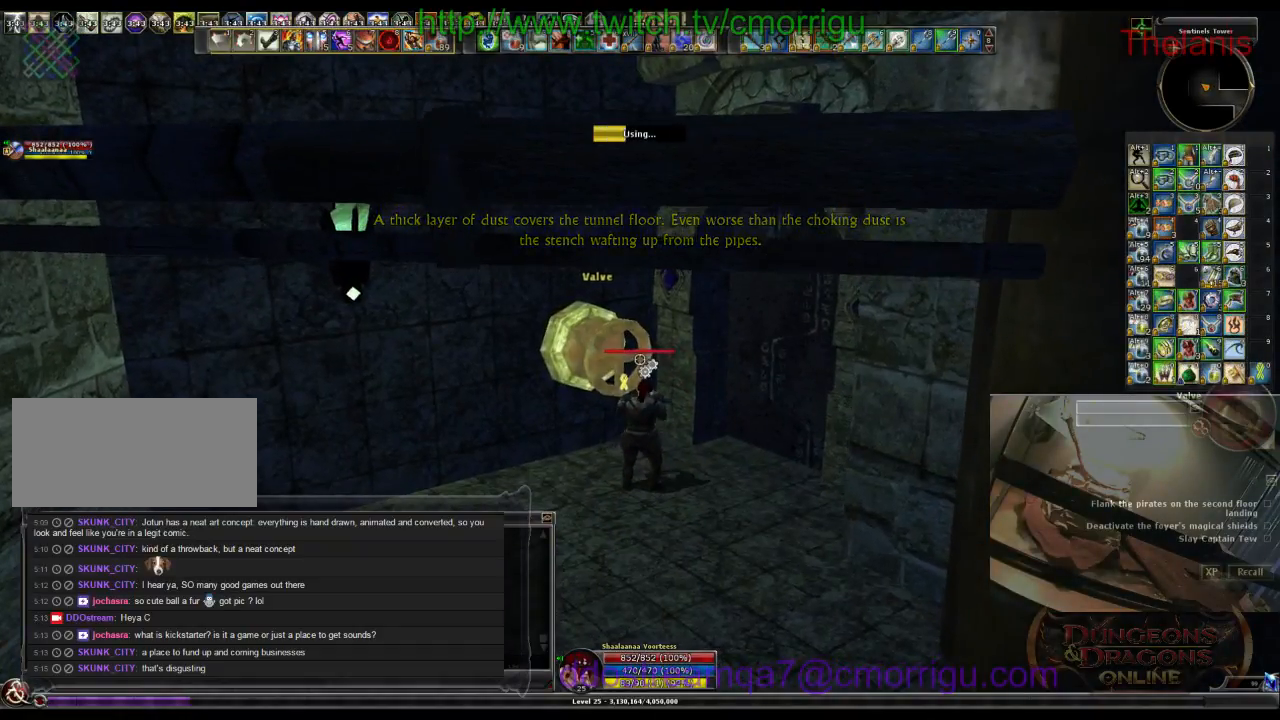
{"keys": [], "events": []}
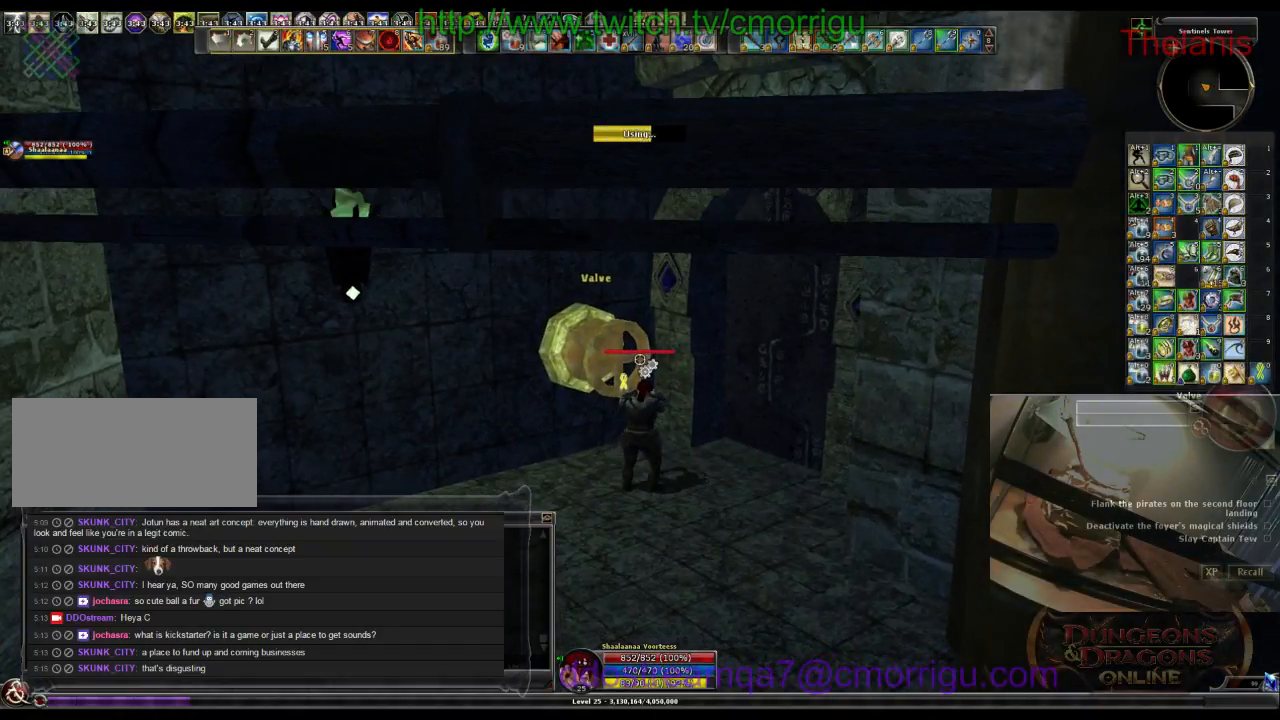
{"keys": [], "events": []}
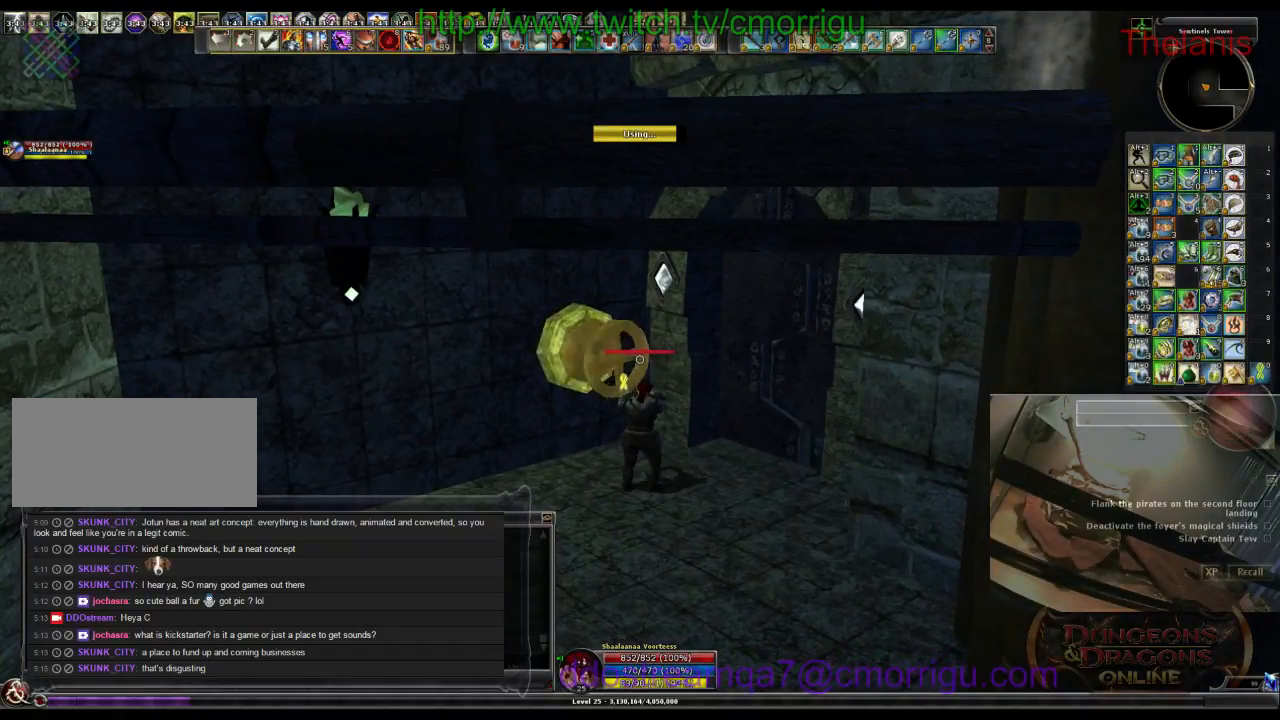
{"keys": [], "events": []}
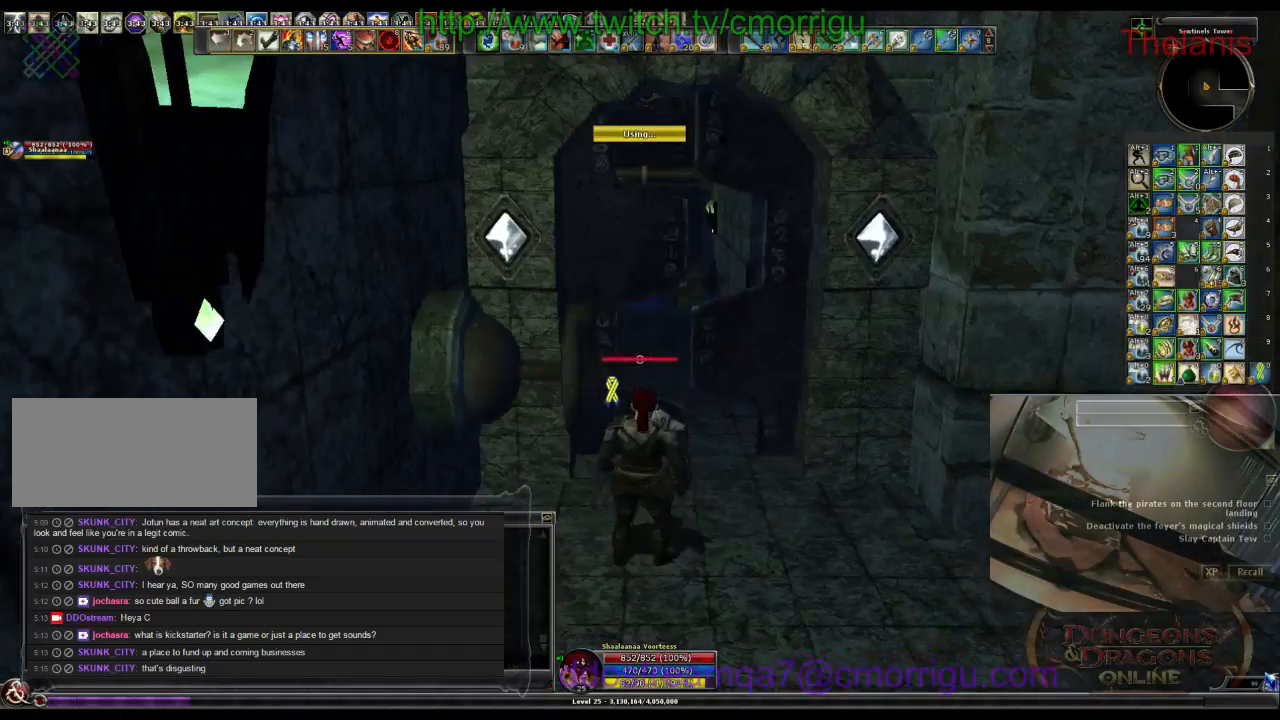
{"keys": ["w"], "events": [[100, "d", "down"], [234, "w", "down"], [334, "d", "up"]]}
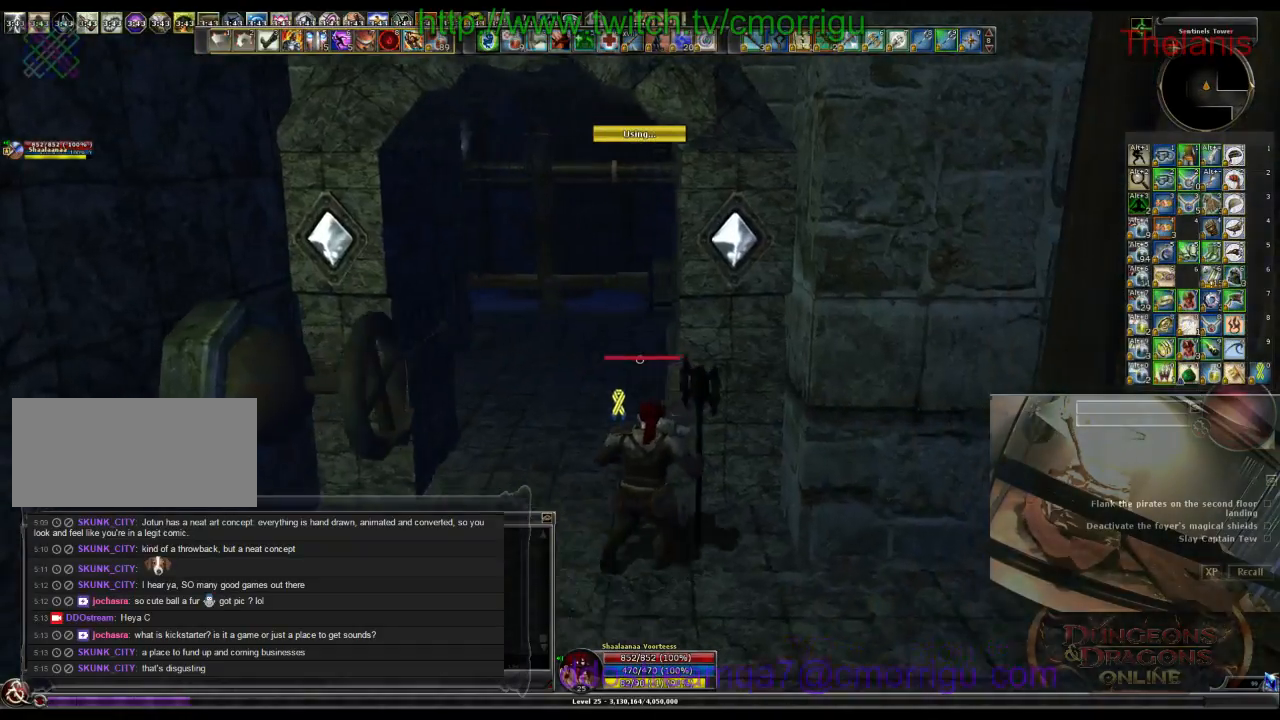
{"keys": ["w"], "events": [[67, "a", "down"], [334, "a", "up"]]}
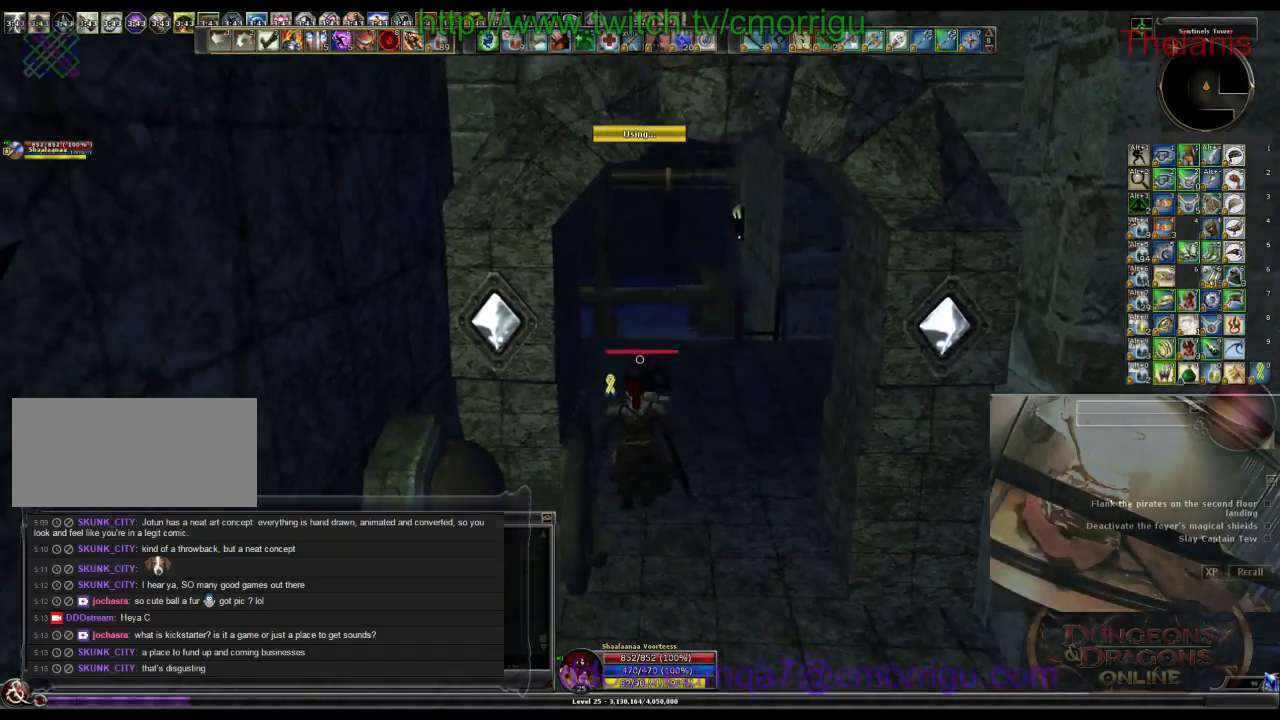
{"keys": ["w"], "events": []}
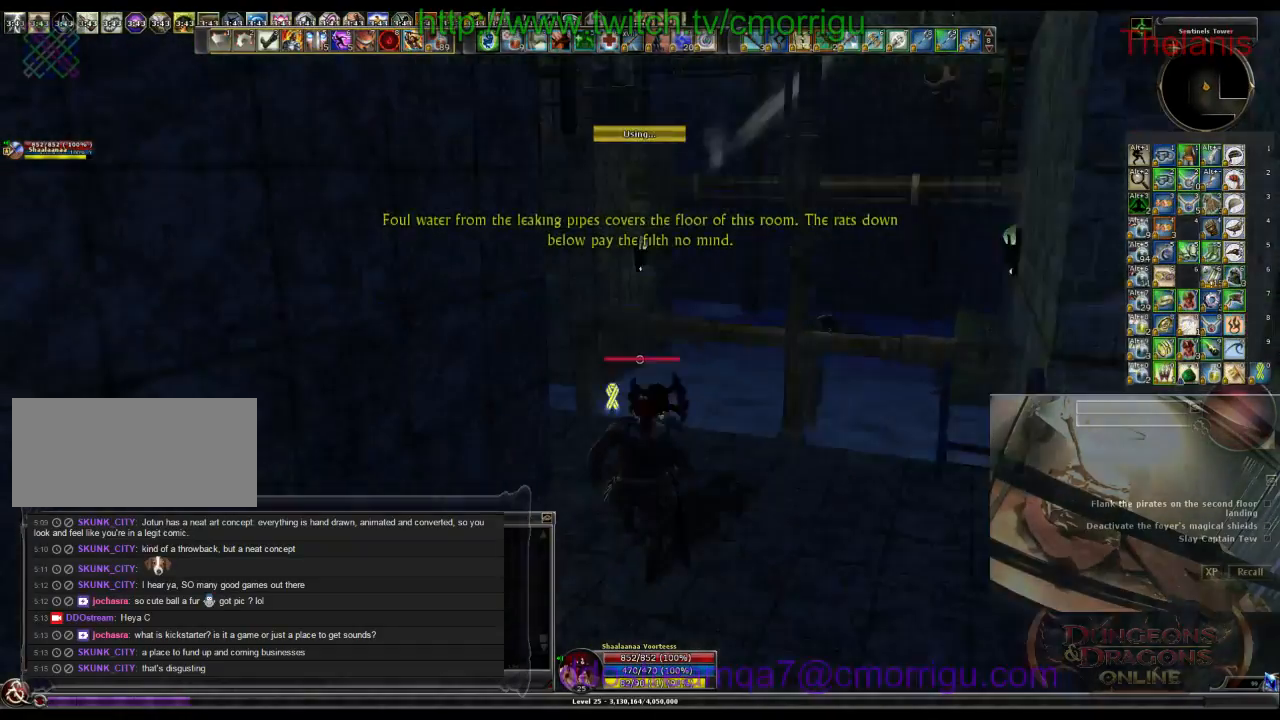
{"keys": ["w"], "events": []}
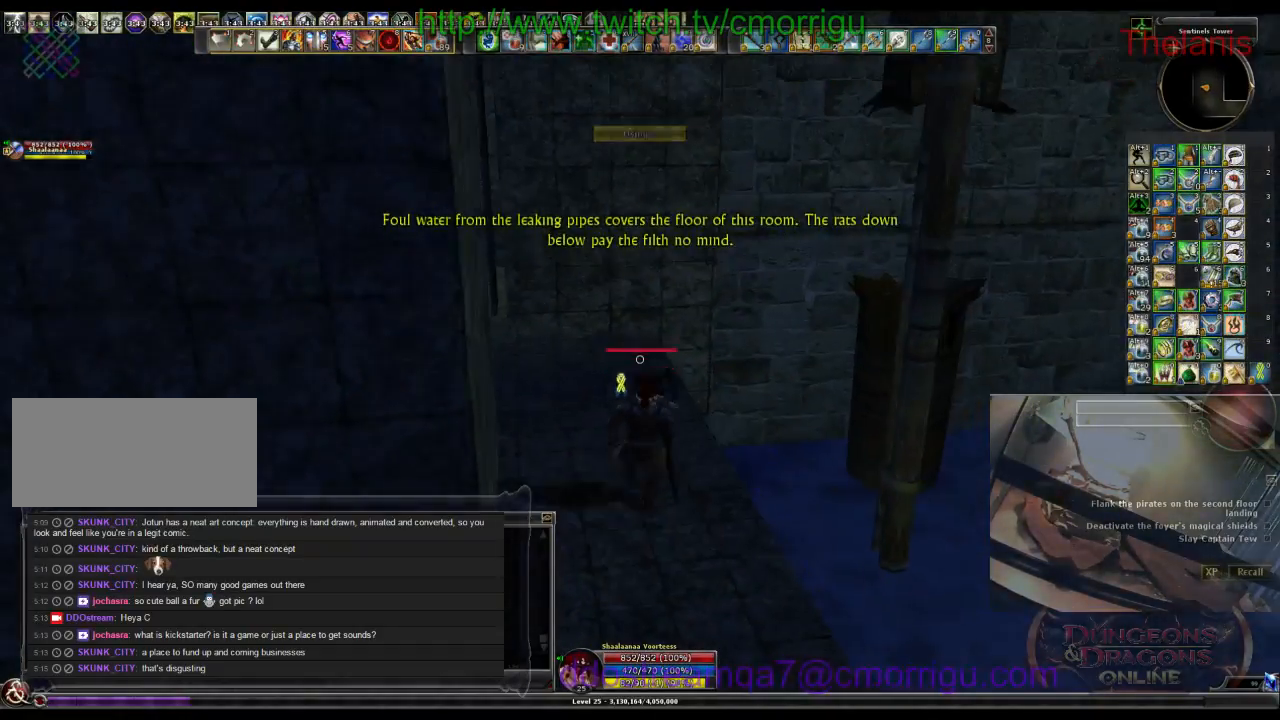
{"keys": ["a", "w"], "events": [[367, "a", "down"]]}
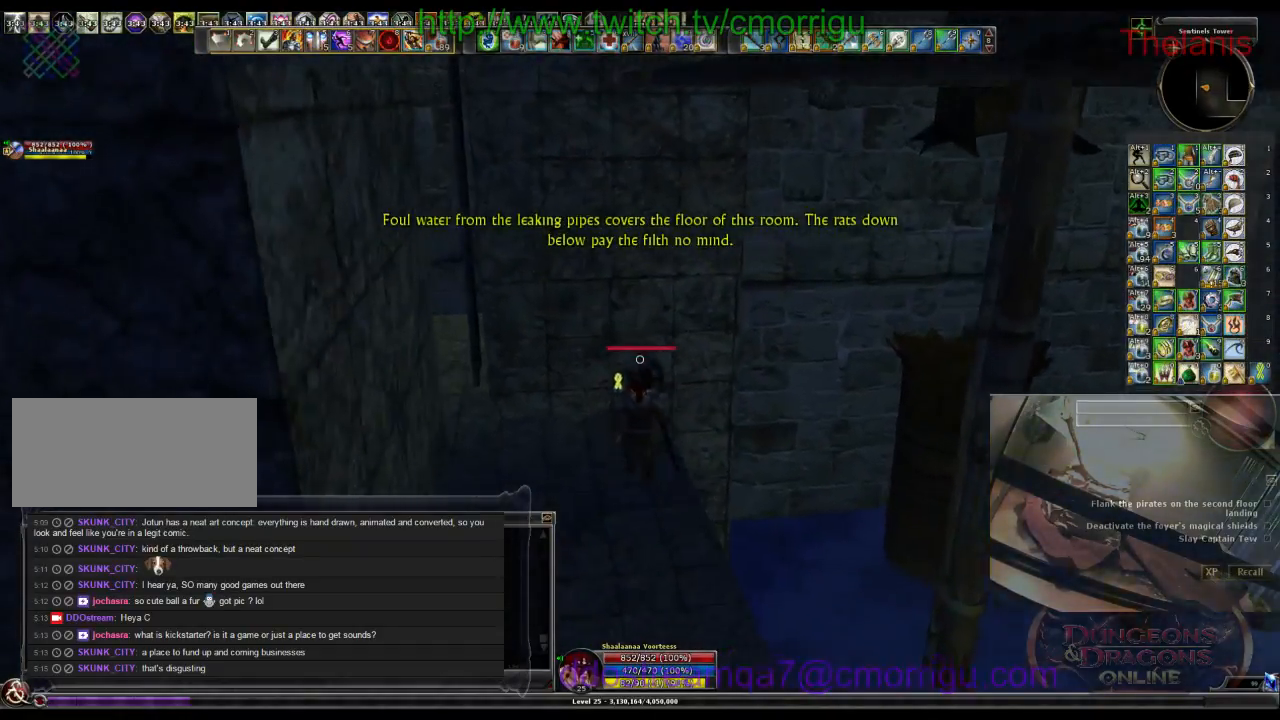
{"keys": ["a"], "events": [[67, "w", "up"]]}
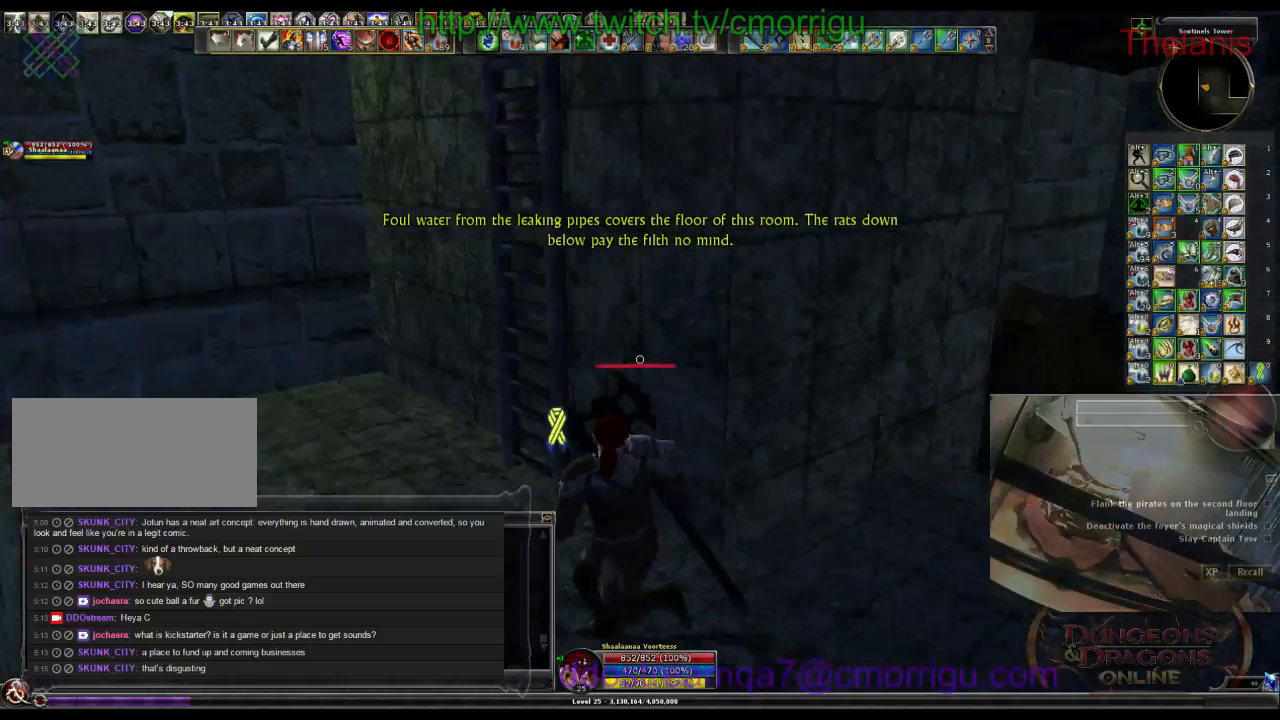
{"keys": [], "events": [[200, "a", "up"]]}
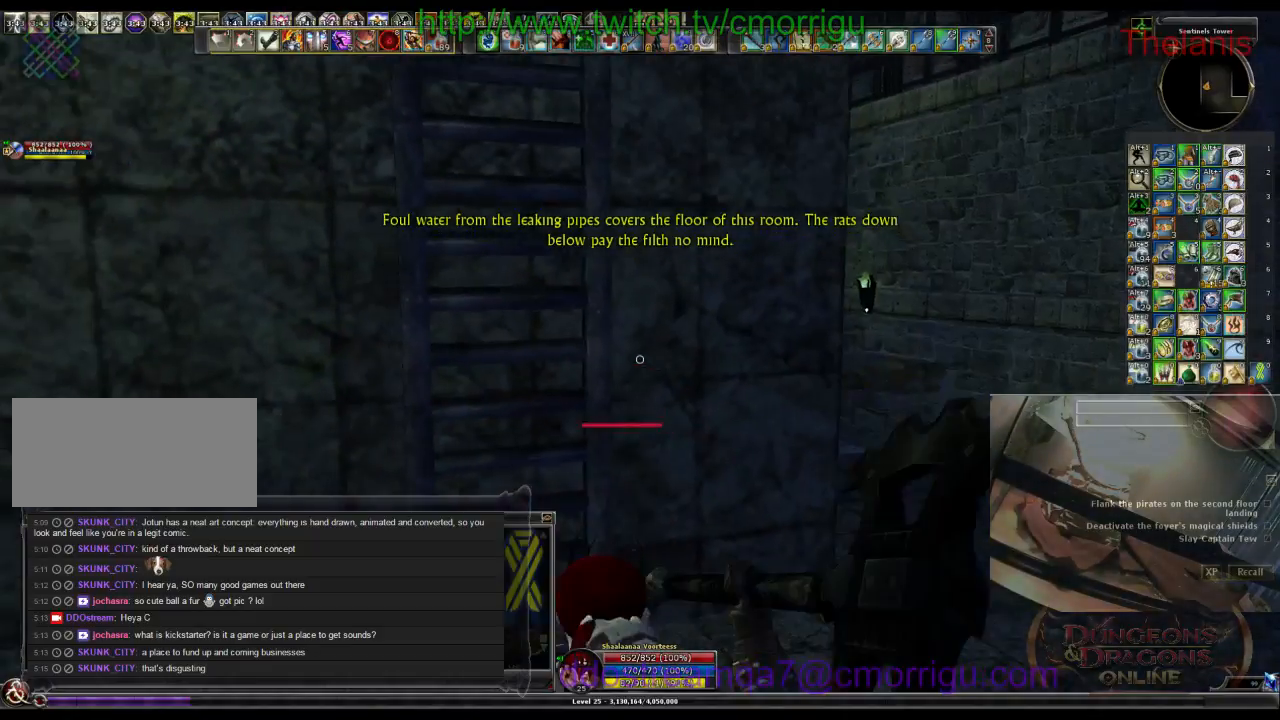
{"keys": ["w"], "events": [[200, "w", "down"], [300, "space", "down"], [500, "space", "up"]]}
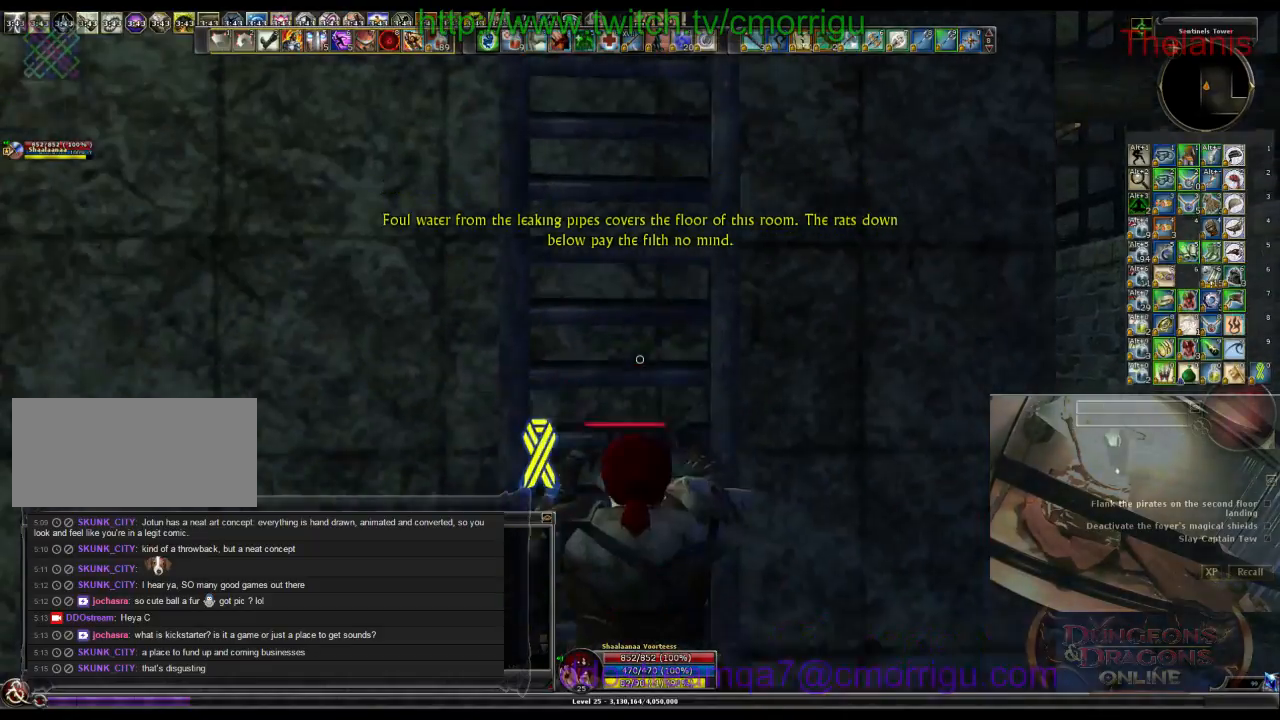
{"keys": ["w"], "events": []}
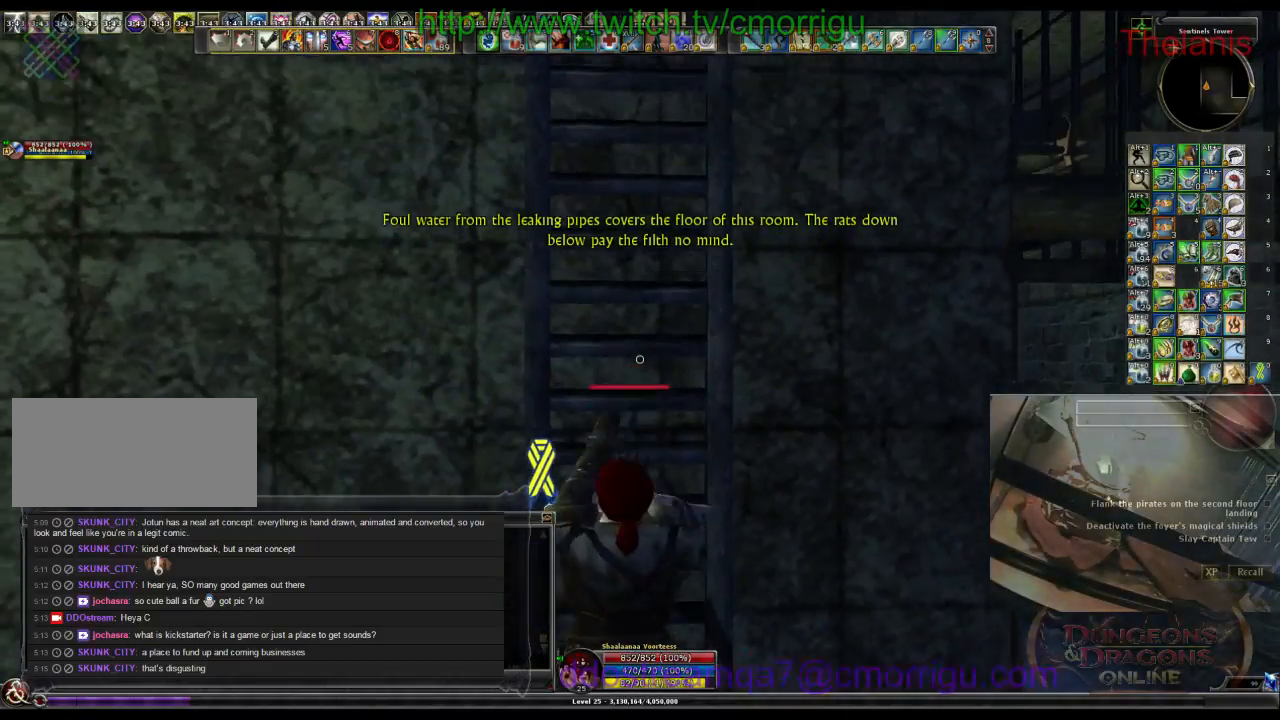
{"keys": ["w"], "events": []}
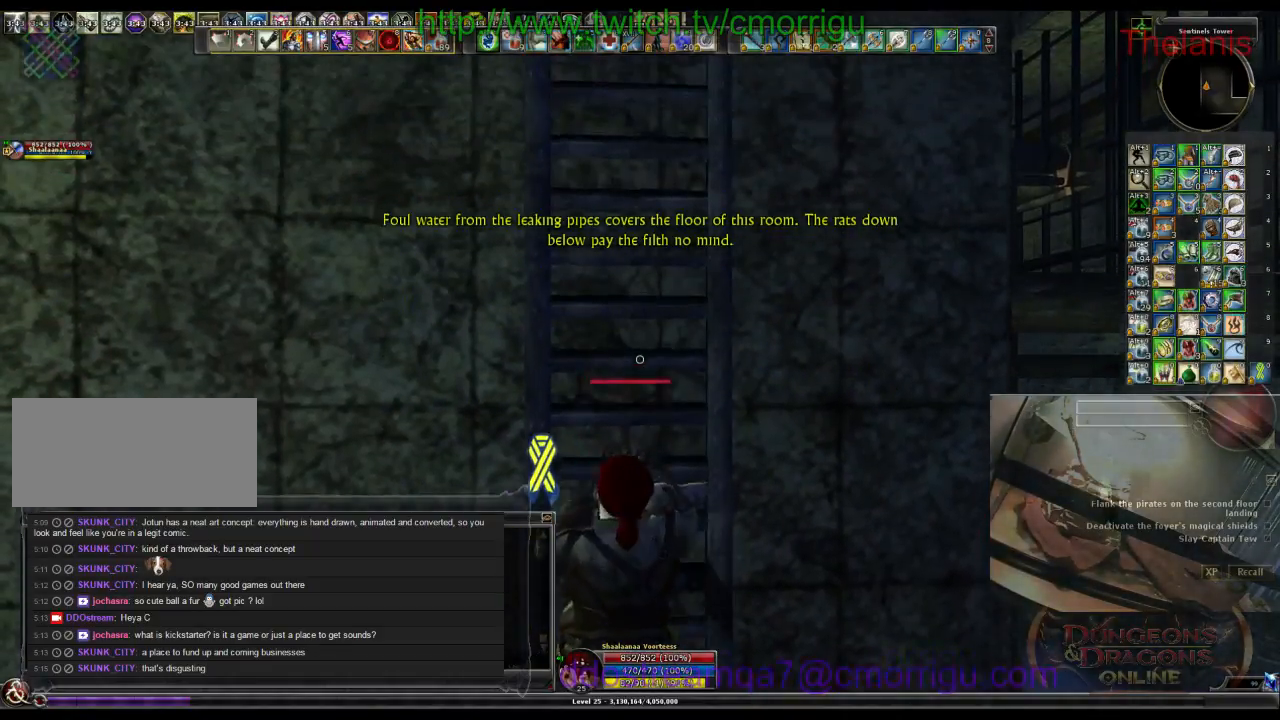
{"keys": ["w"], "events": []}